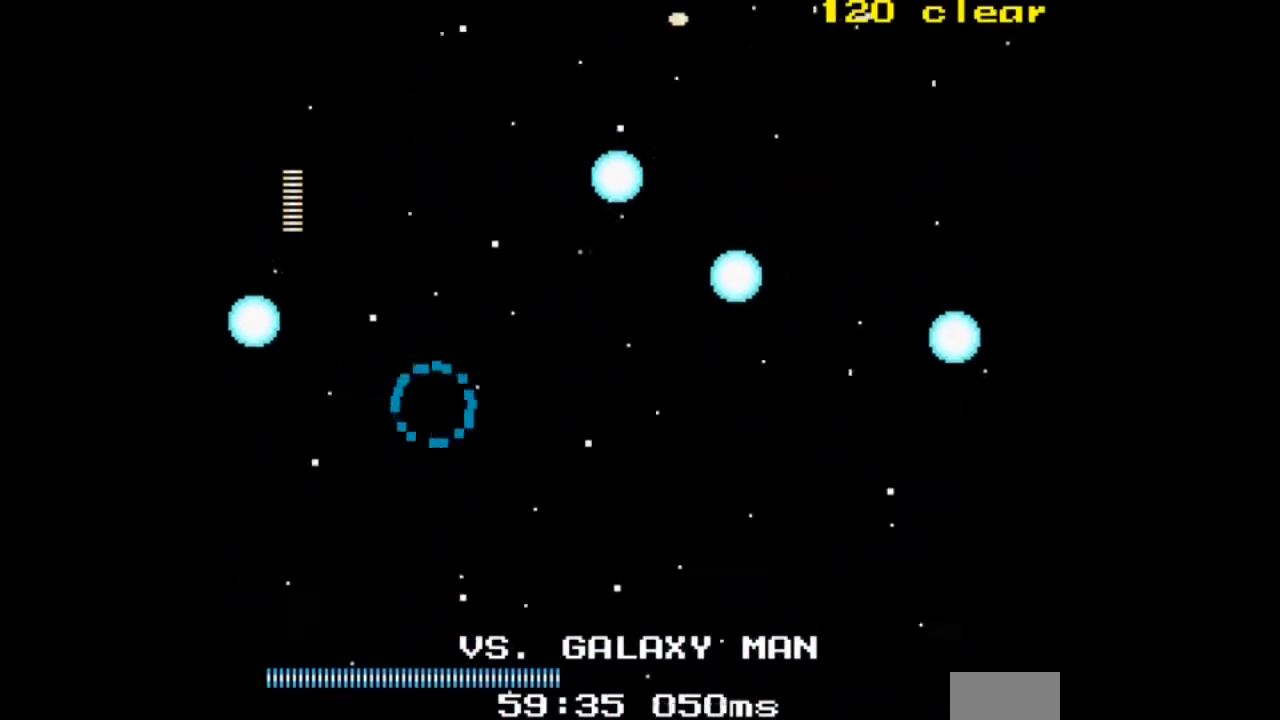
Gameplay with a controller; each line is a JSON object with the inputs held at the frame after it. "events" lists button and stick changes between this image and that frame as [ms after this image, input, new state], when the widget could be followed in between. Not read: L3 R3.
{"buttons": ["DPAD_DOWN"], "events": [[66, "A", "up"], [133, "A", "down"], [300, "A", "up"], [333, "A", "down"], [333, "DPAD_RIGHT", "down"], [400, "DPAD_DOWN", "down"], [467, "DPAD_RIGHT", "up"], [500, "A", "up"]]}
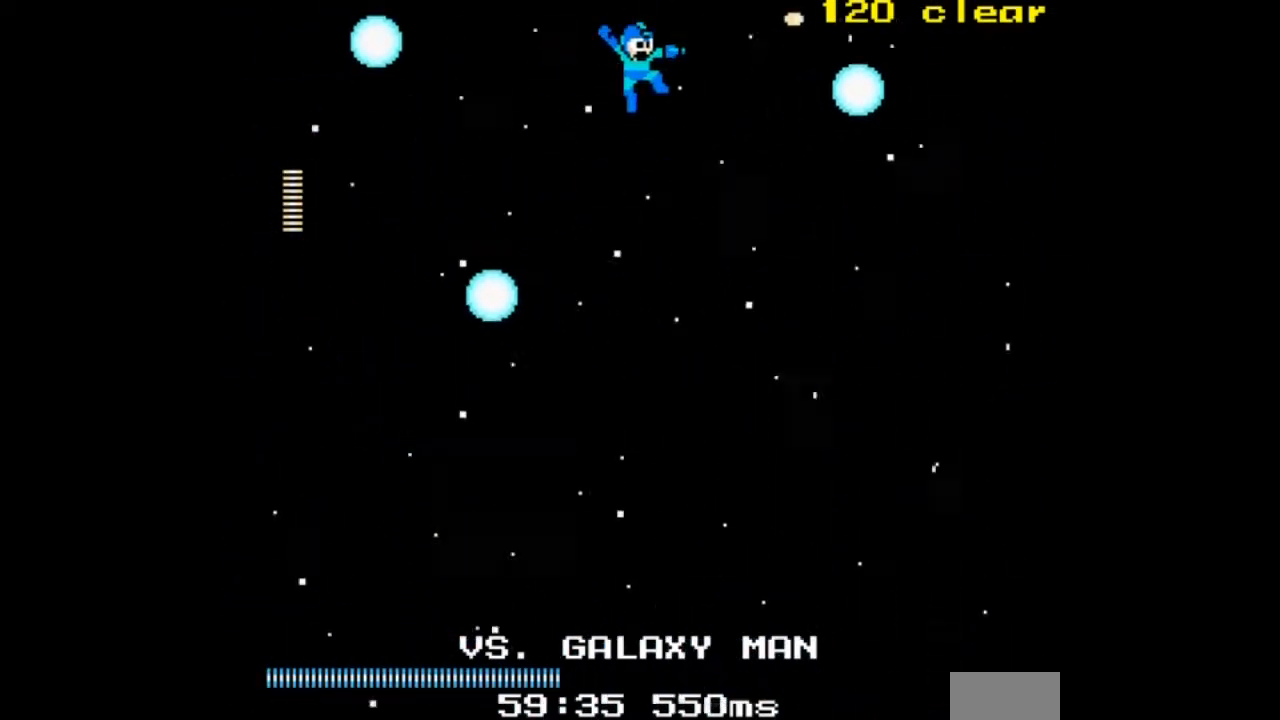
{"buttons": ["A"], "events": [[34, "A", "down"], [167, "A", "up"], [234, "A", "down"], [301, "DPAD_DOWN", "up"], [334, "A", "up"], [401, "A", "down"]]}
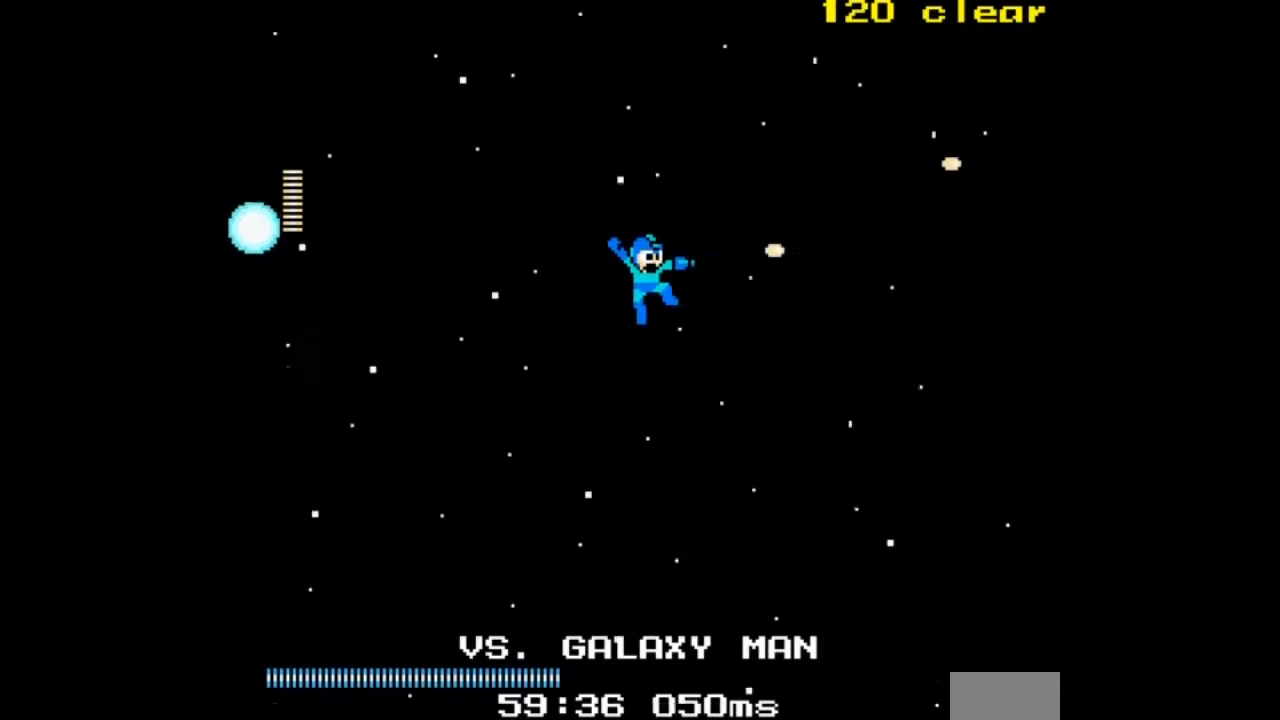
{"buttons": ["A"], "events": [[33, "A", "up"], [100, "A", "down"], [100, "DPAD_UP", "down"], [333, "A", "up"], [333, "DPAD_UP", "up"], [400, "A", "down"]]}
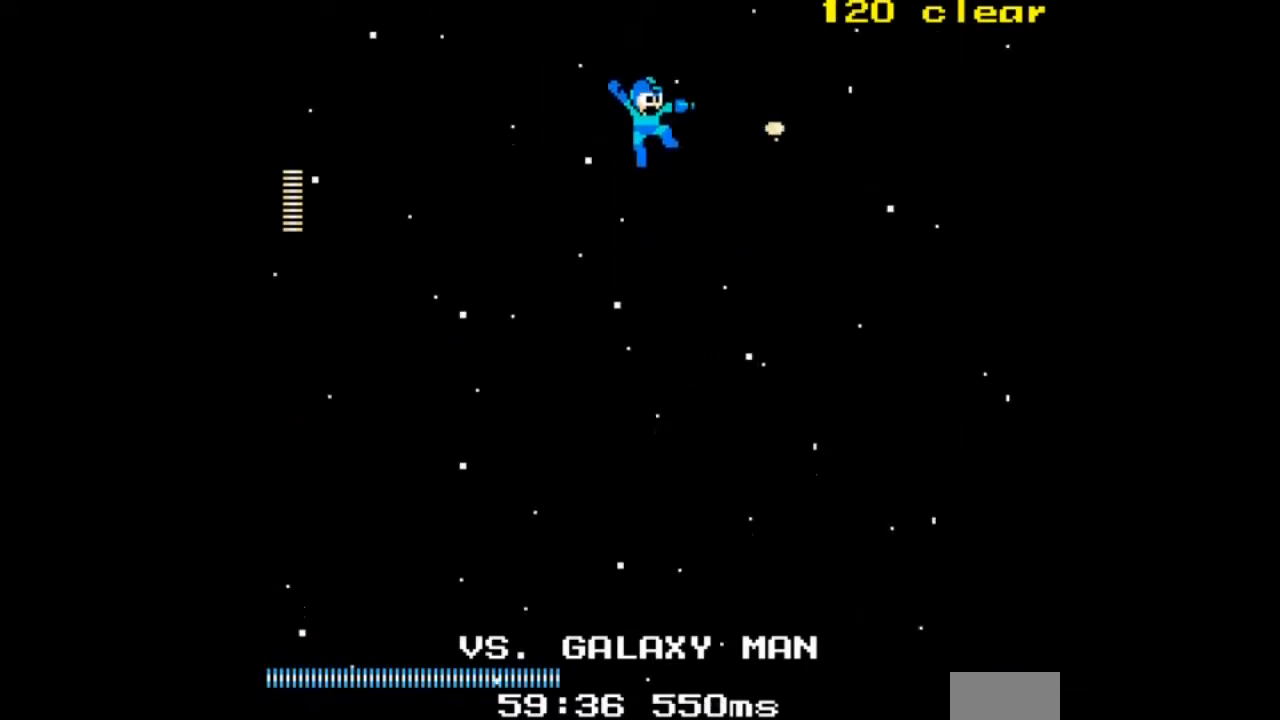
{"buttons": ["A", "DPAD_RIGHT"], "events": [[301, "DPAD_RIGHT", "down"]]}
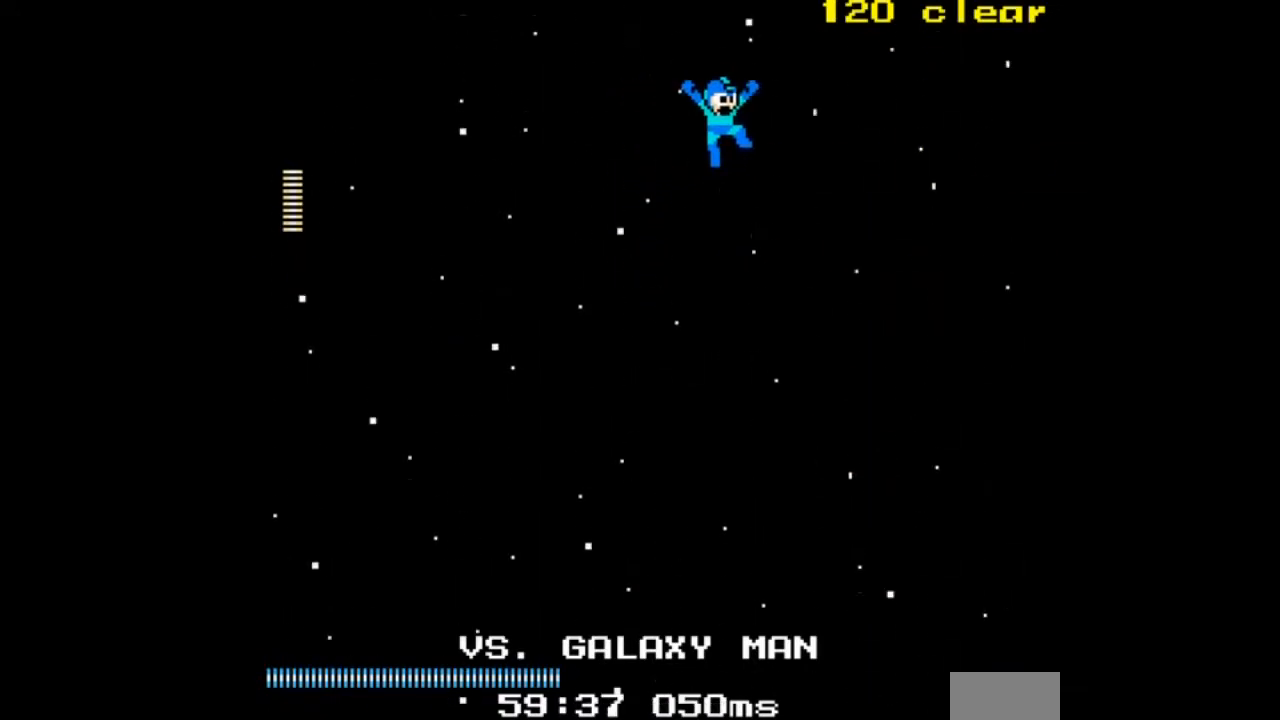
{"buttons": ["A"], "events": [[434, "DPAD_RIGHT", "up"]]}
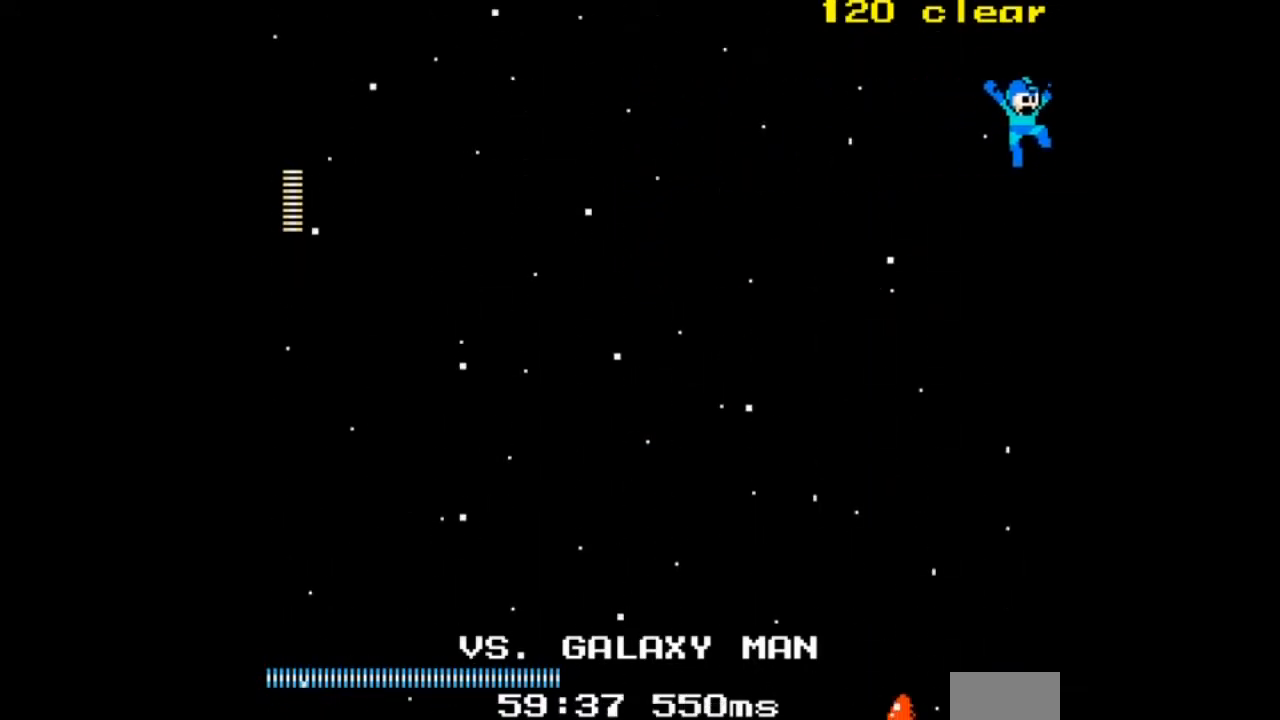
{"buttons": ["A", "DPAD_LEFT"], "events": [[34, "DPAD_LEFT", "down"], [67, "DPAD_UP", "down"], [134, "DPAD_UP", "up"], [234, "DPAD_UP", "down"], [334, "DPAD_UP", "up"]]}
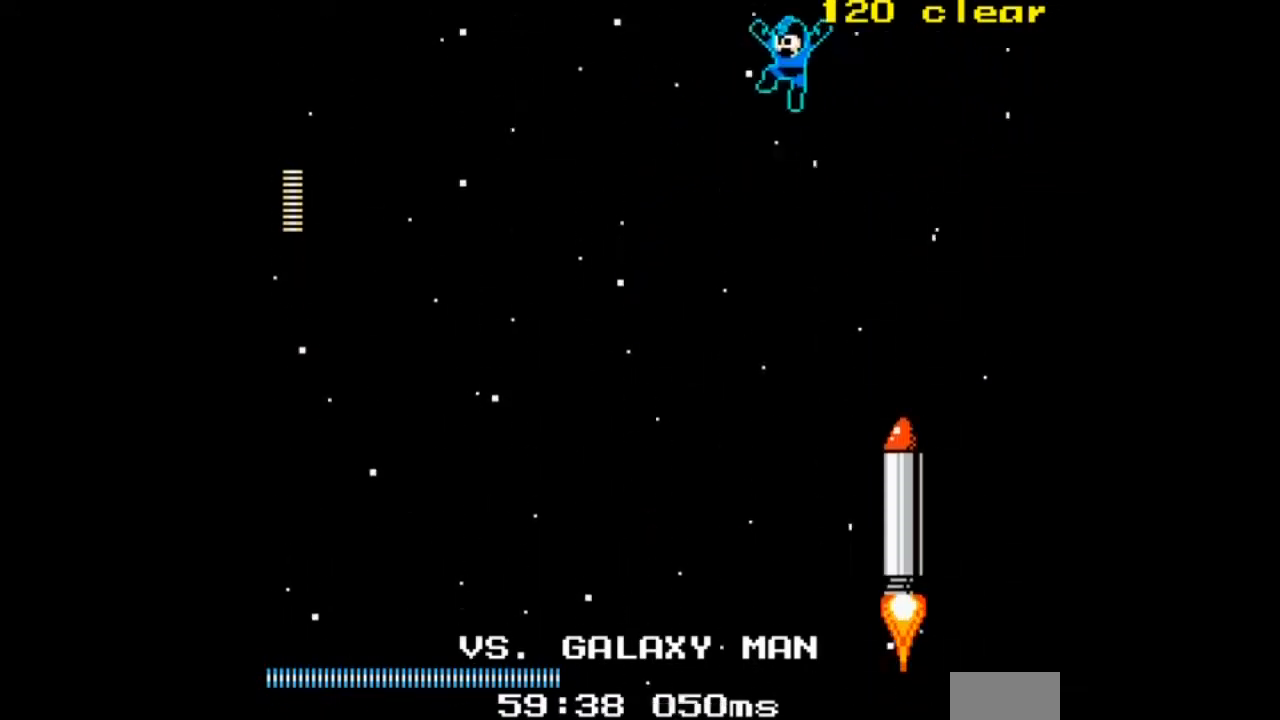
{"buttons": ["A", "DPAD_LEFT"], "events": []}
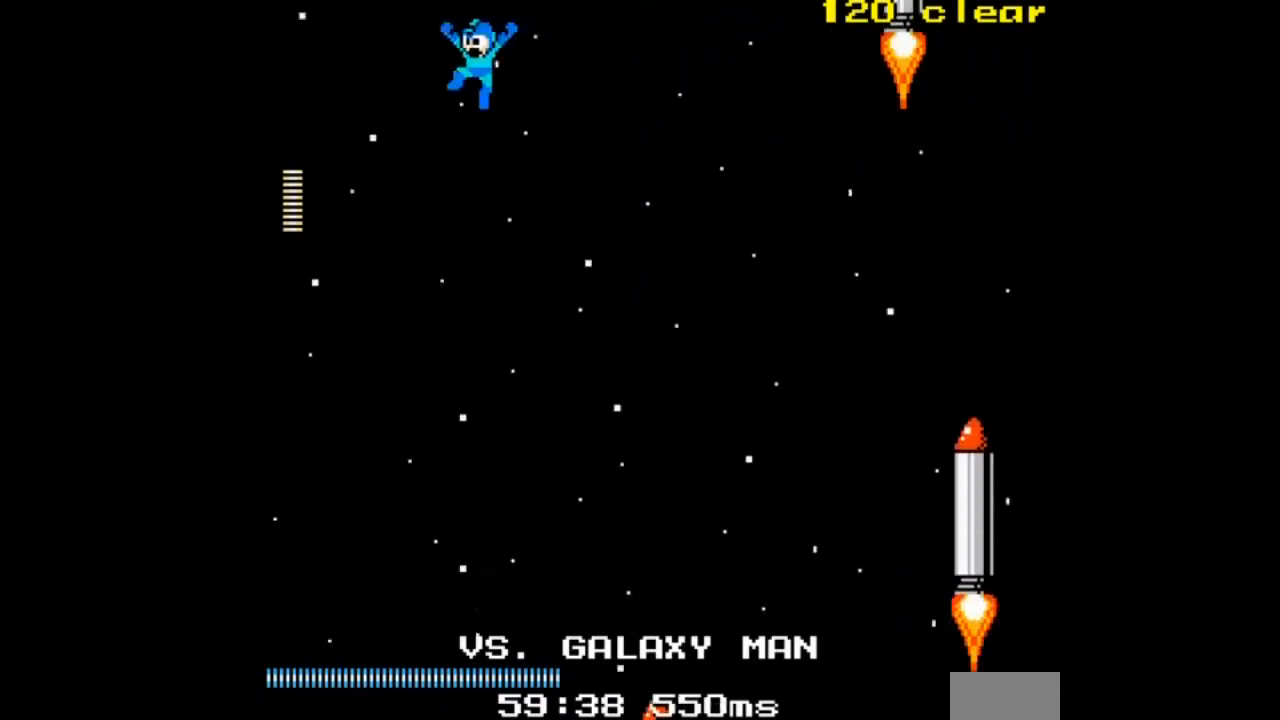
{"buttons": ["A"], "events": [[234, "DPAD_LEFT", "up"]]}
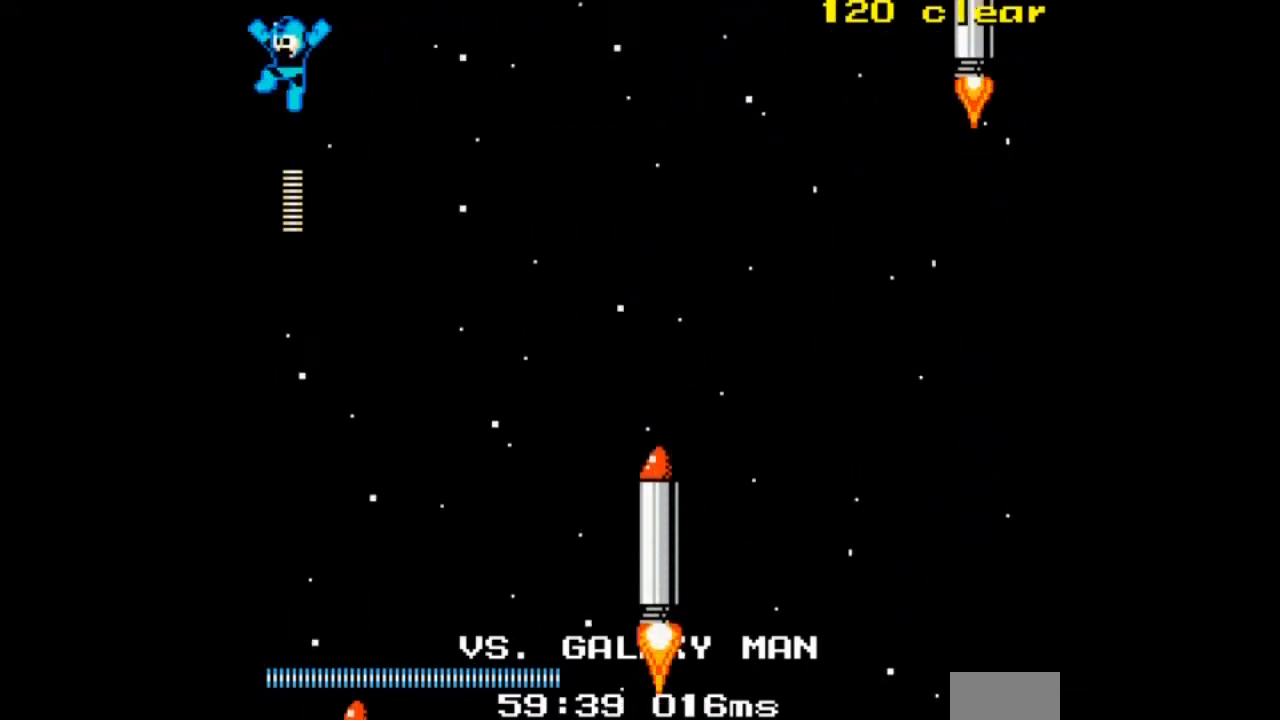
{"buttons": ["A", "DPAD_RIGHT"], "events": [[134, "DPAD_RIGHT", "down"]]}
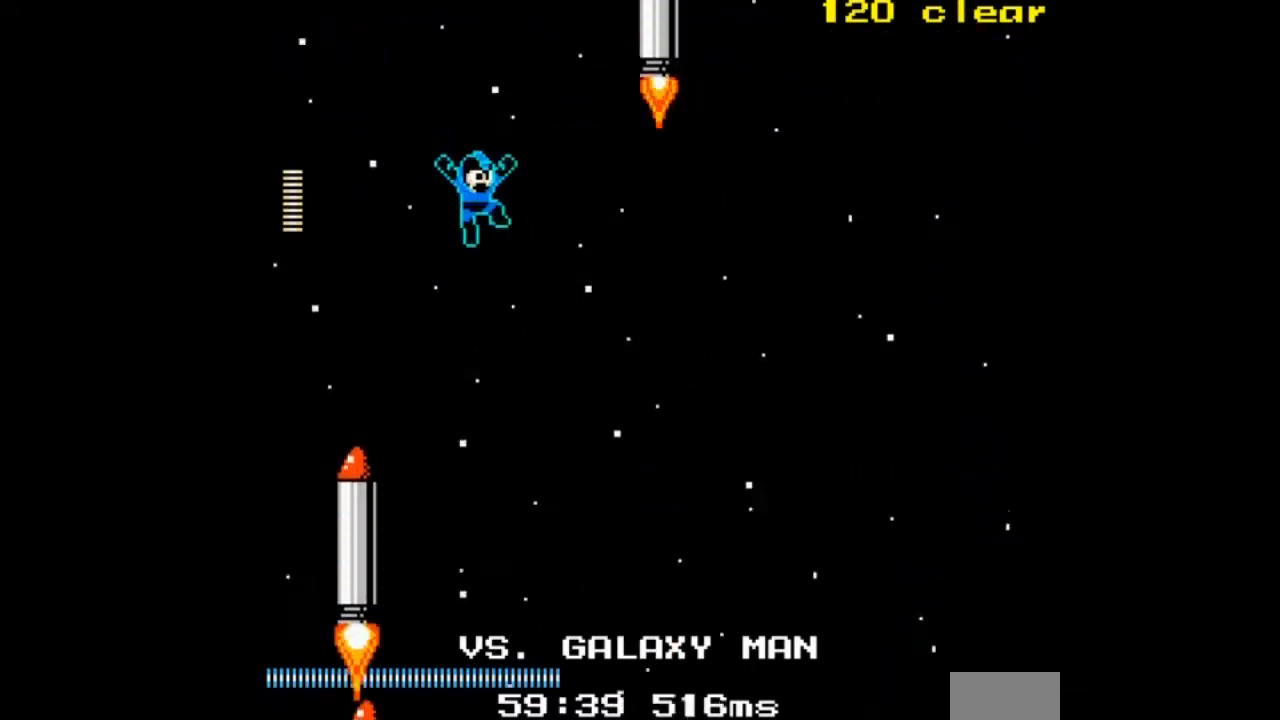
{"buttons": ["A", "DPAD_RIGHT"], "events": []}
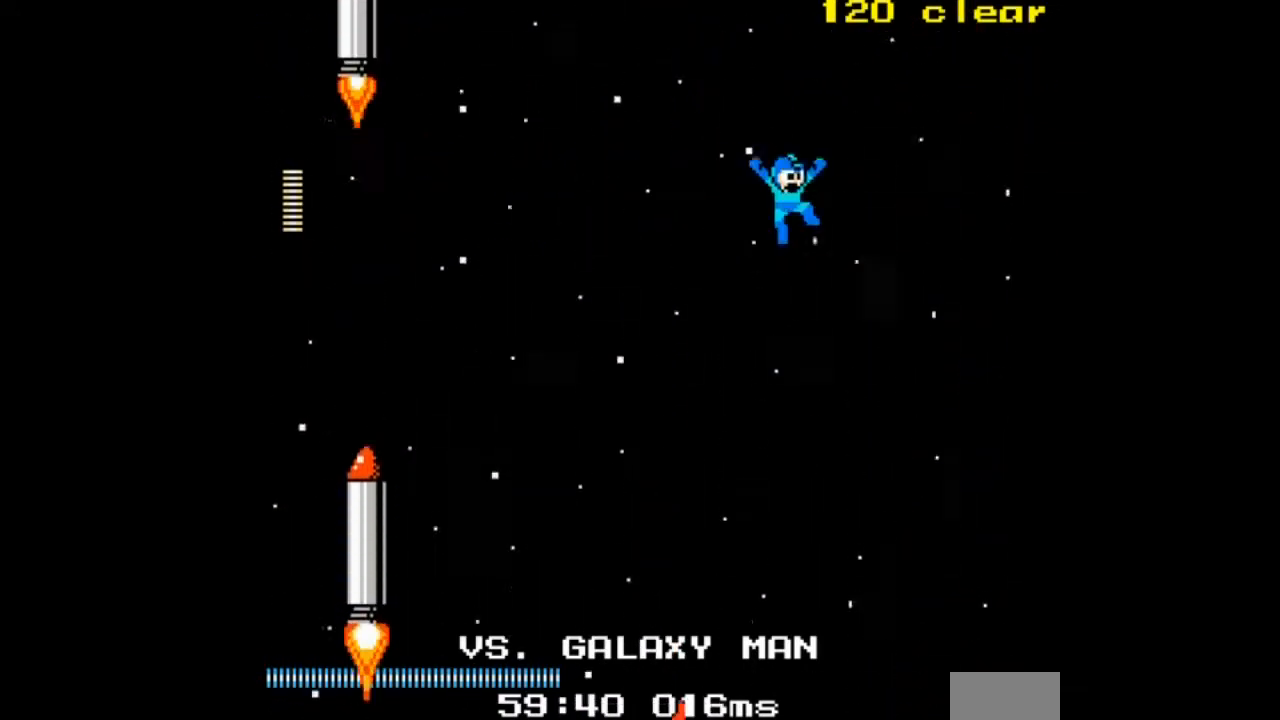
{"buttons": ["A", "DPAD_LEFT"], "events": [[234, "DPAD_UP", "down"], [267, "DPAD_RIGHT", "up"], [367, "DPAD_LEFT", "down"], [468, "DPAD_UP", "up"]]}
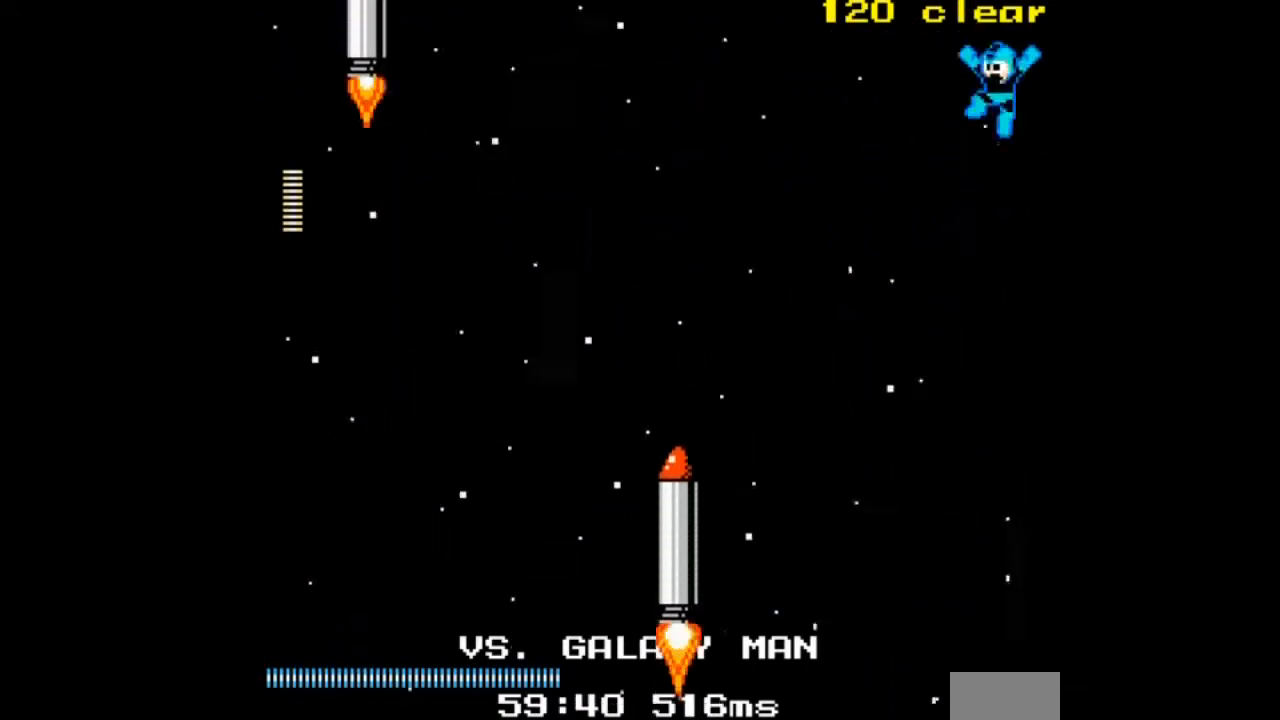
{"buttons": ["A", "DPAD_LEFT"], "events": [[67, "DPAD_LEFT", "up"], [267, "DPAD_LEFT", "down"]]}
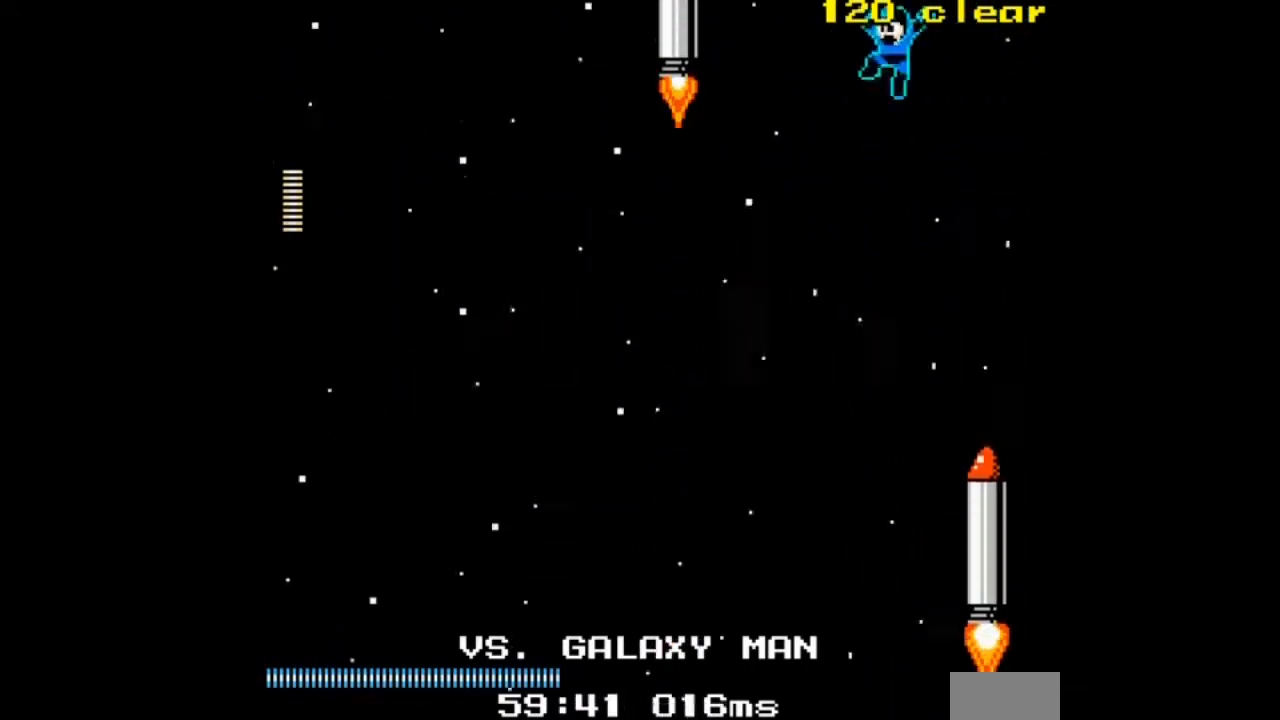
{"buttons": ["A", "DPAD_LEFT"], "events": [[101, "DPAD_LEFT", "up"], [167, "DPAD_DOWN", "down"], [234, "DPAD_LEFT", "down"], [334, "DPAD_DOWN", "up"]]}
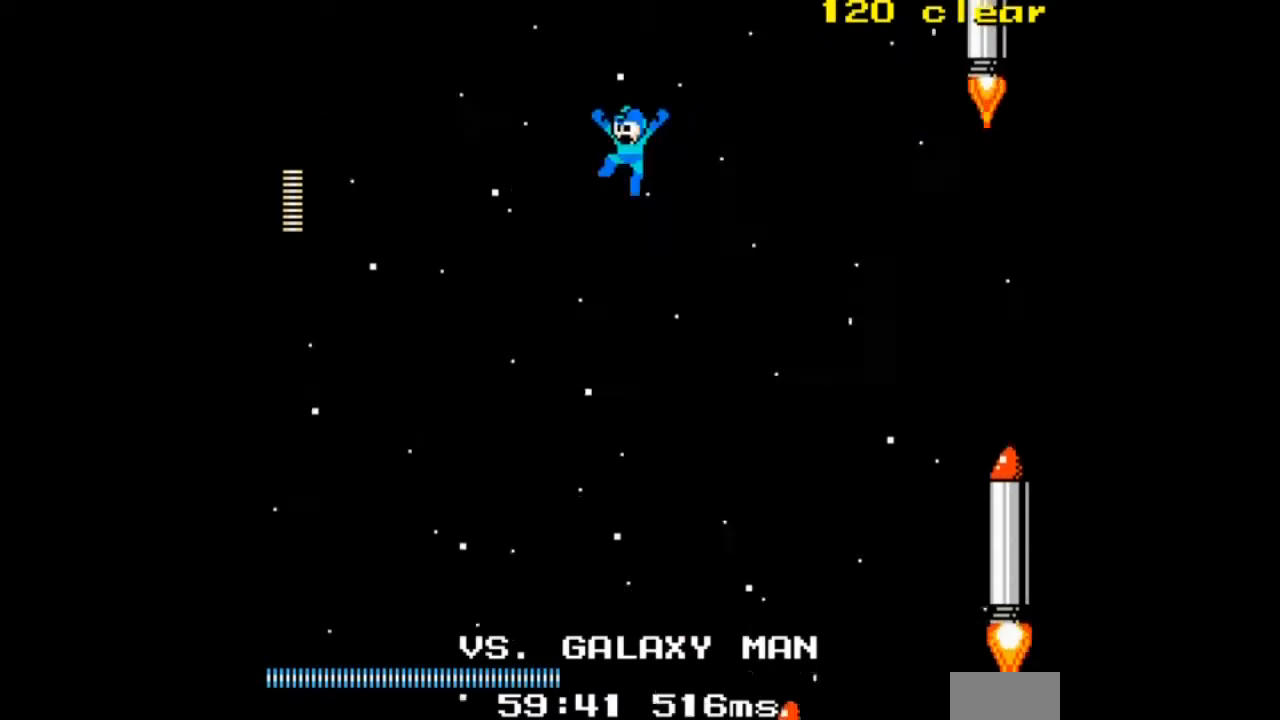
{"buttons": ["A", "DPAD_LEFT"], "events": []}
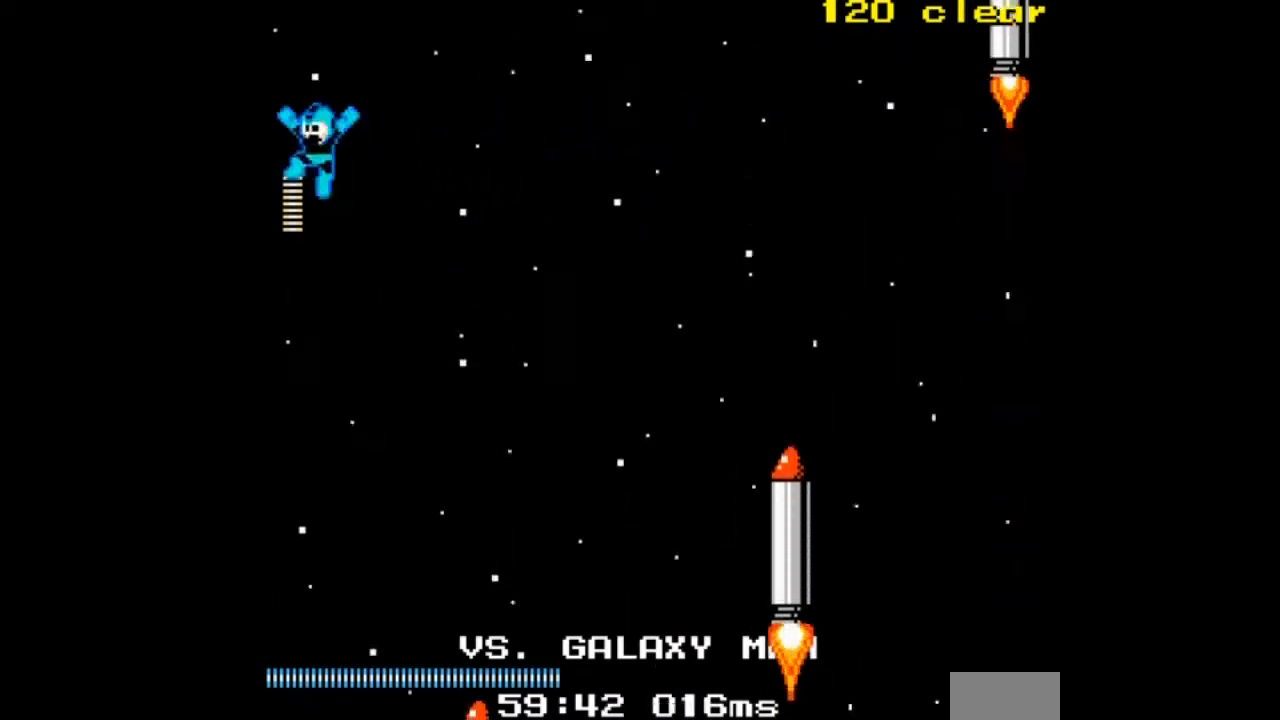
{"buttons": ["A"], "events": [[67, "DPAD_UP", "down"], [134, "DPAD_LEFT", "up"], [234, "DPAD_UP", "up"]]}
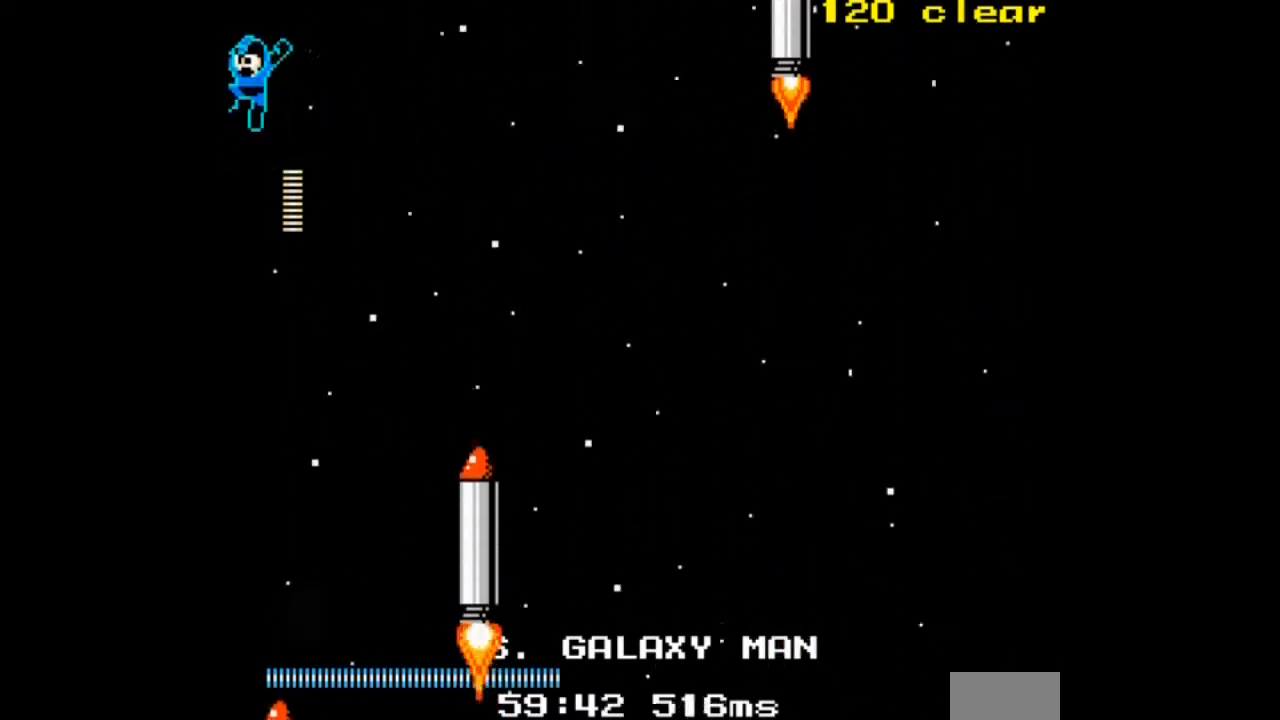
{"buttons": ["A", "DPAD_RIGHT"], "events": [[167, "DPAD_RIGHT", "down"], [233, "DPAD_RIGHT", "up"], [400, "DPAD_RIGHT", "down"]]}
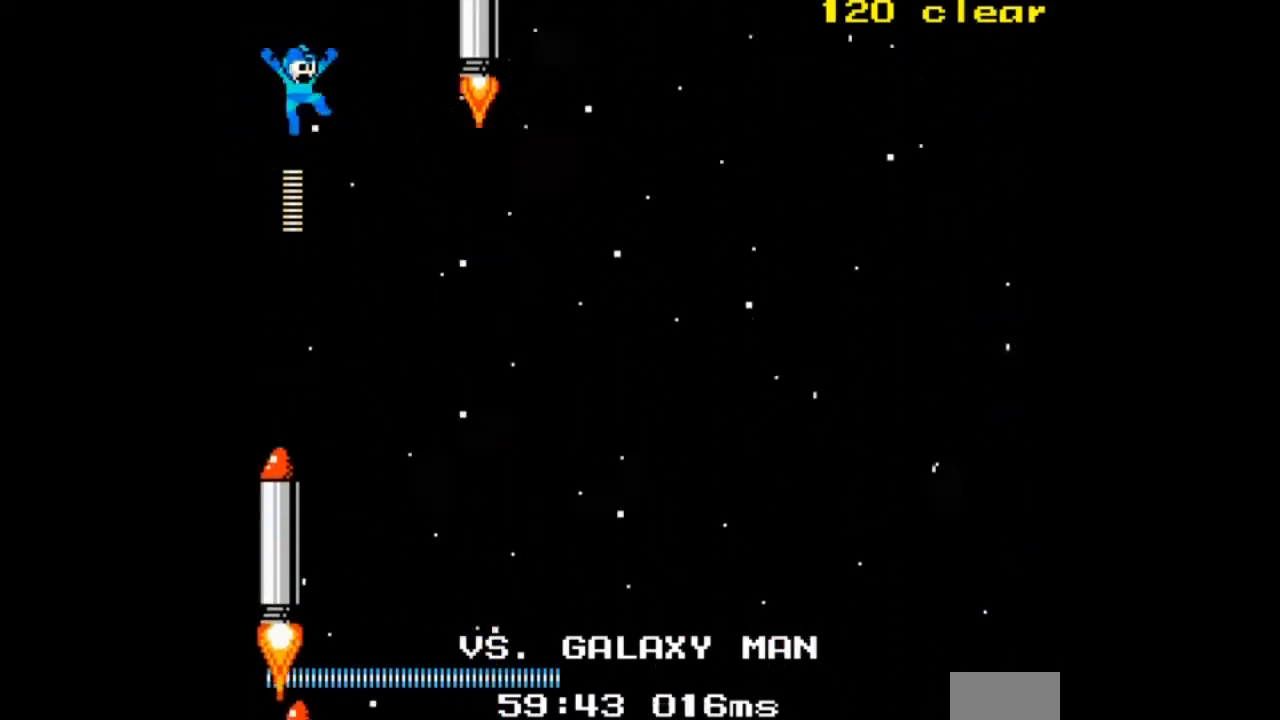
{"buttons": ["A", "DPAD_RIGHT"], "events": []}
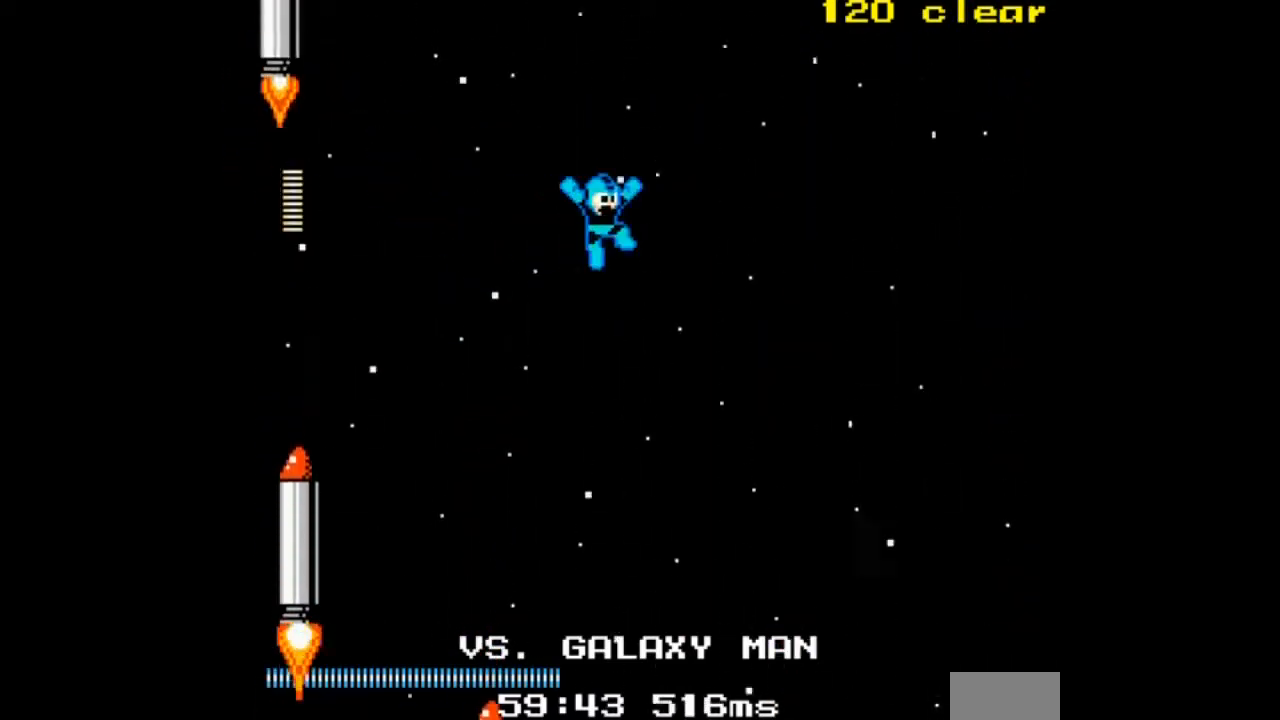
{"buttons": ["A", "DPAD_RIGHT"], "events": []}
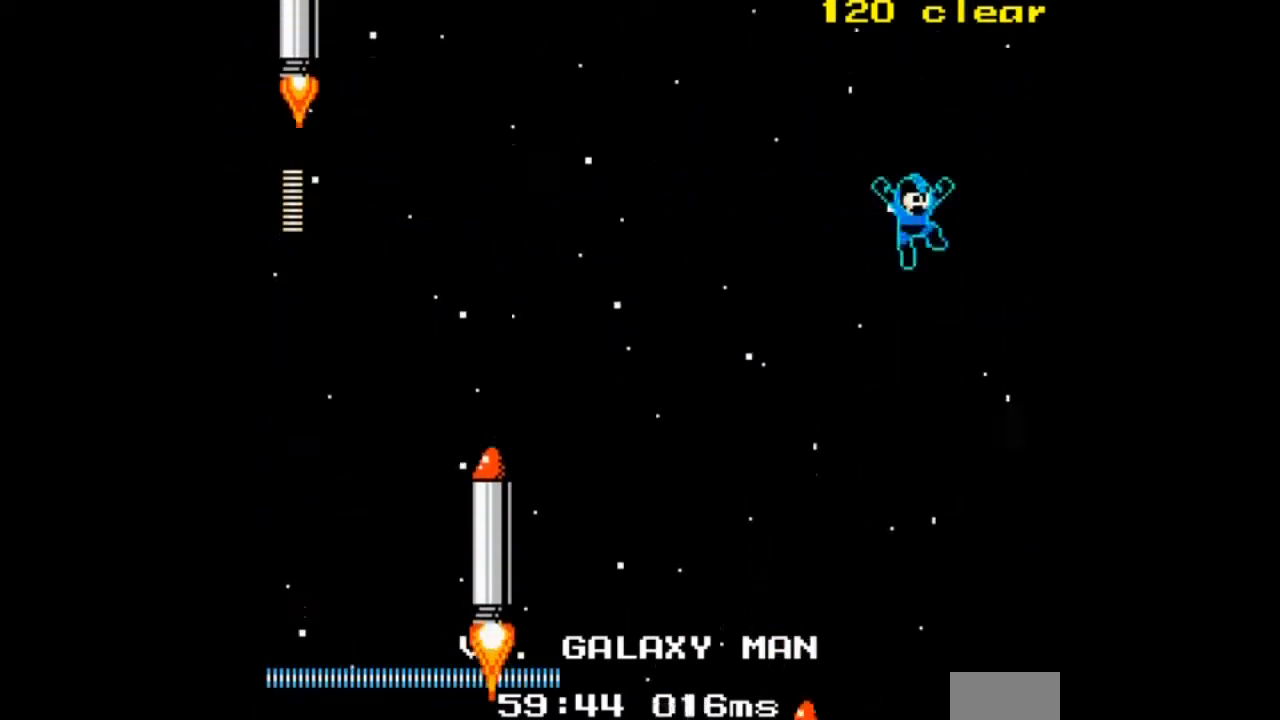
{"buttons": ["A"], "events": [[34, "DPAD_UP", "down"], [134, "DPAD_RIGHT", "up"], [234, "DPAD_LEFT", "down"], [301, "DPAD_UP", "up"], [334, "DPAD_LEFT", "up"]]}